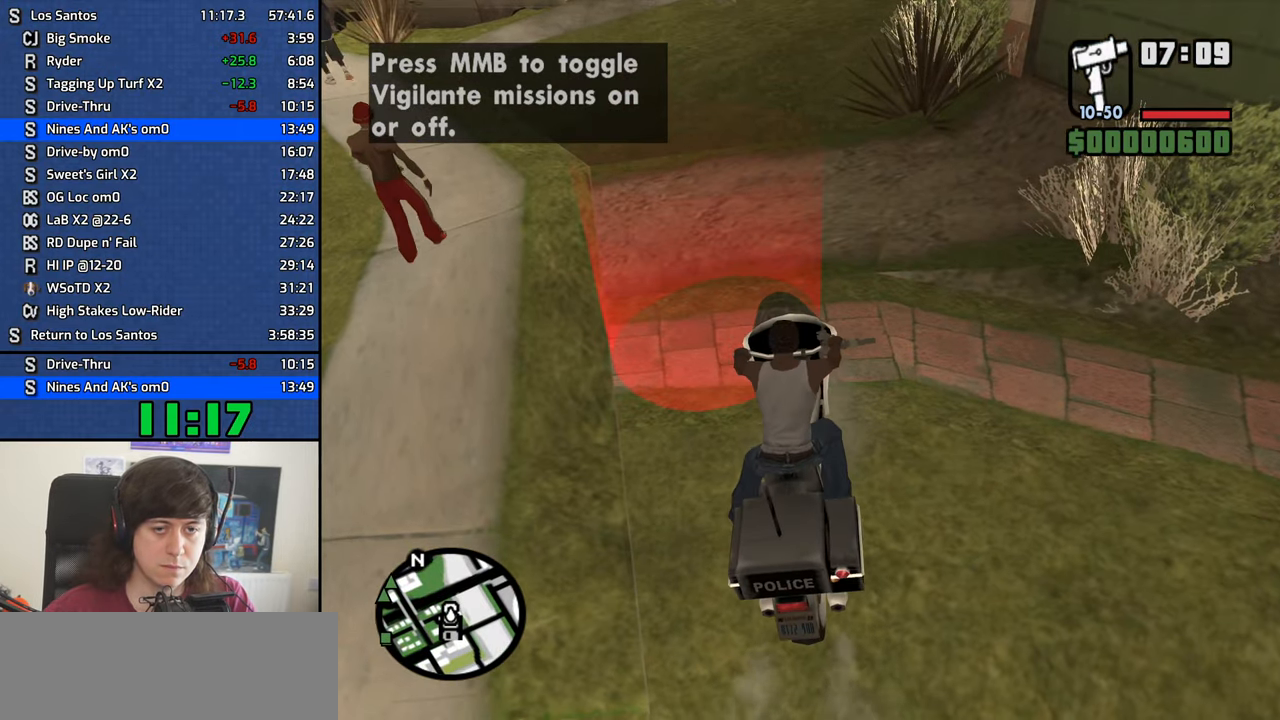
Gameplay with keyboard and mouse; each line is a JSON object with the keys and mouse buttons held at the frame after it. "events" lists presses ("down") and releases ("up") of "1", "2", "3", "4", "5", "6", "8", "a", "alt", "b", "c", "ctrl", "d", "down", "e", "escape", "f", "f1", "f2", "f3", "g", "h", "left", "n", "num2", "q", "r", "right", "s", "shift", "space", "t", "tab", "up", "v", "w", "x", "y", "z", "mouse_left", "mouse_middle", "mouse_right", "mouse_wheel_up" and "mouse_wheel_down" between this image and that frame as [ms after this image, input, new state], when the widget could be followed in between. "mouse_left", "mouse_middle", "mouse_right", "mouse_wheel_up", "mouse_wheel_down" = the "left", "middle", "right", "wheel_up", "wheel_down" buttons of the "mouse" list. No other keys are recorded. Mouse movement is not recorded.
{"keys": ["w"], "mouse": ["middle"], "events": [[117, "f", "down"], [167, "f", "up"], [167, "w", "down"]]}
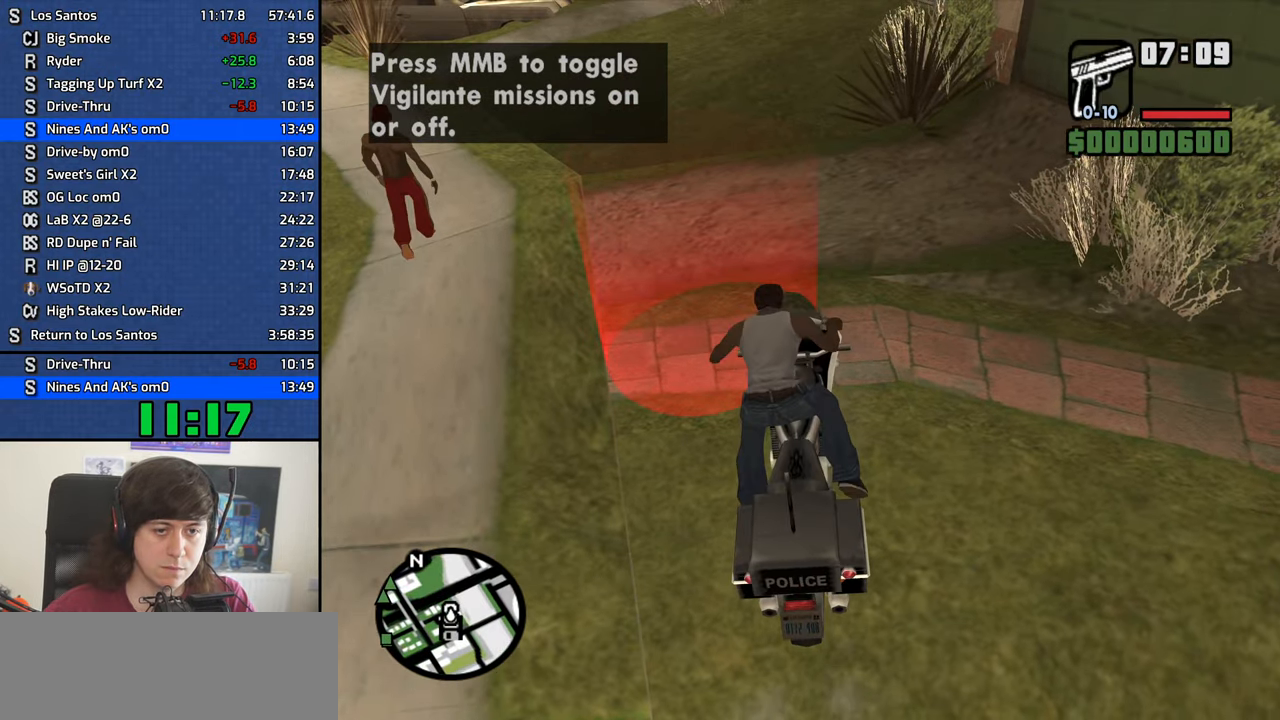
{"keys": ["w"], "mouse": ["middle"], "events": []}
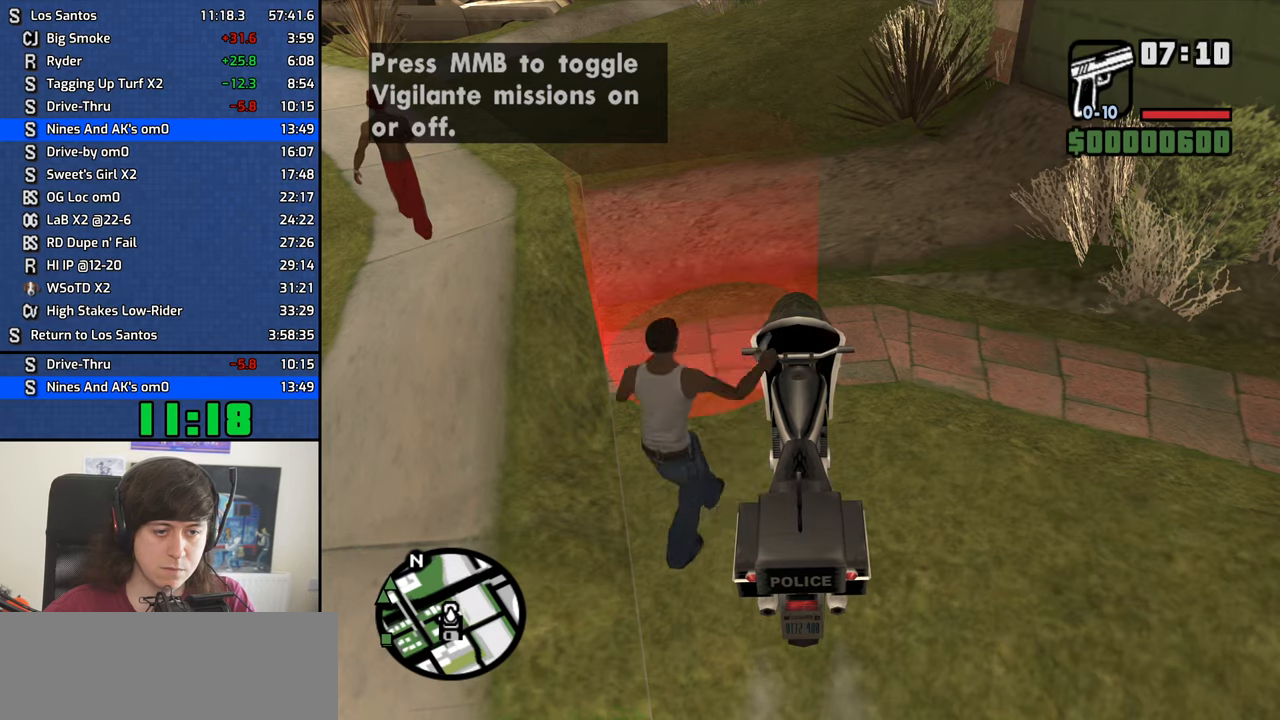
{"keys": ["w"], "mouse": [], "events": [[333, "mouse_middle", "up"]]}
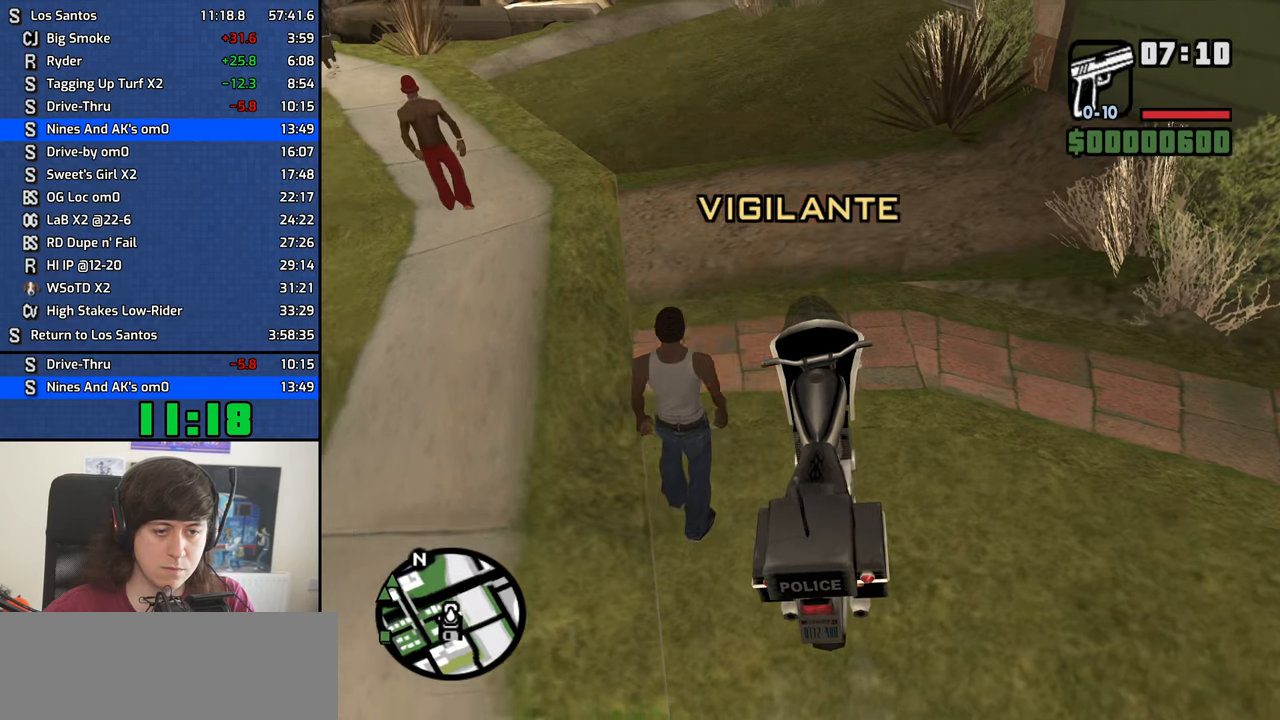
{"keys": ["f", "space"], "mouse": [], "events": [[300, "a", "down"], [350, "w", "up"], [400, "space", "down"], [433, "f", "down"], [483, "a", "up"]]}
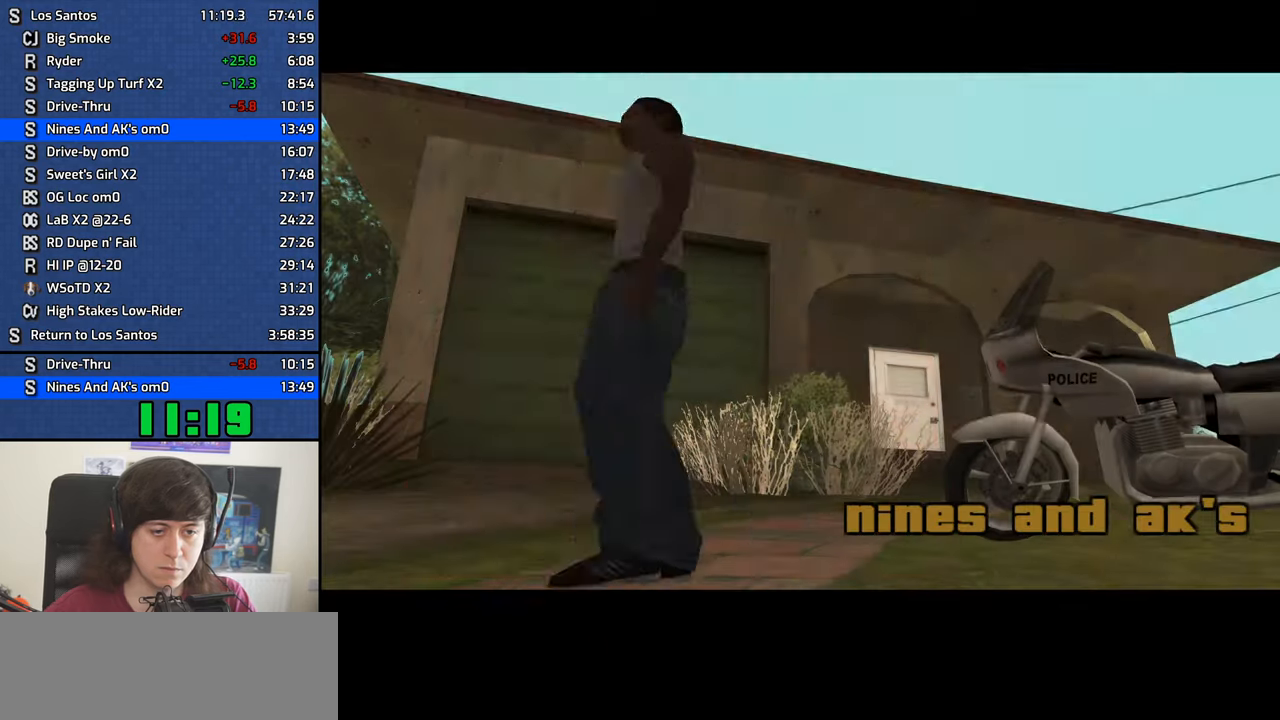
{"keys": [], "mouse": [], "events": [[33, "f", "up"], [33, "space", "up"], [83, "f", "down"], [133, "space", "down"], [166, "f", "up"], [166, "space", "up"], [266, "f", "down"], [266, "space", "down"], [366, "f", "up"], [366, "space", "up"], [450, "f", "down"], [450, "space", "down"], [500, "f", "up"], [500, "space", "up"]]}
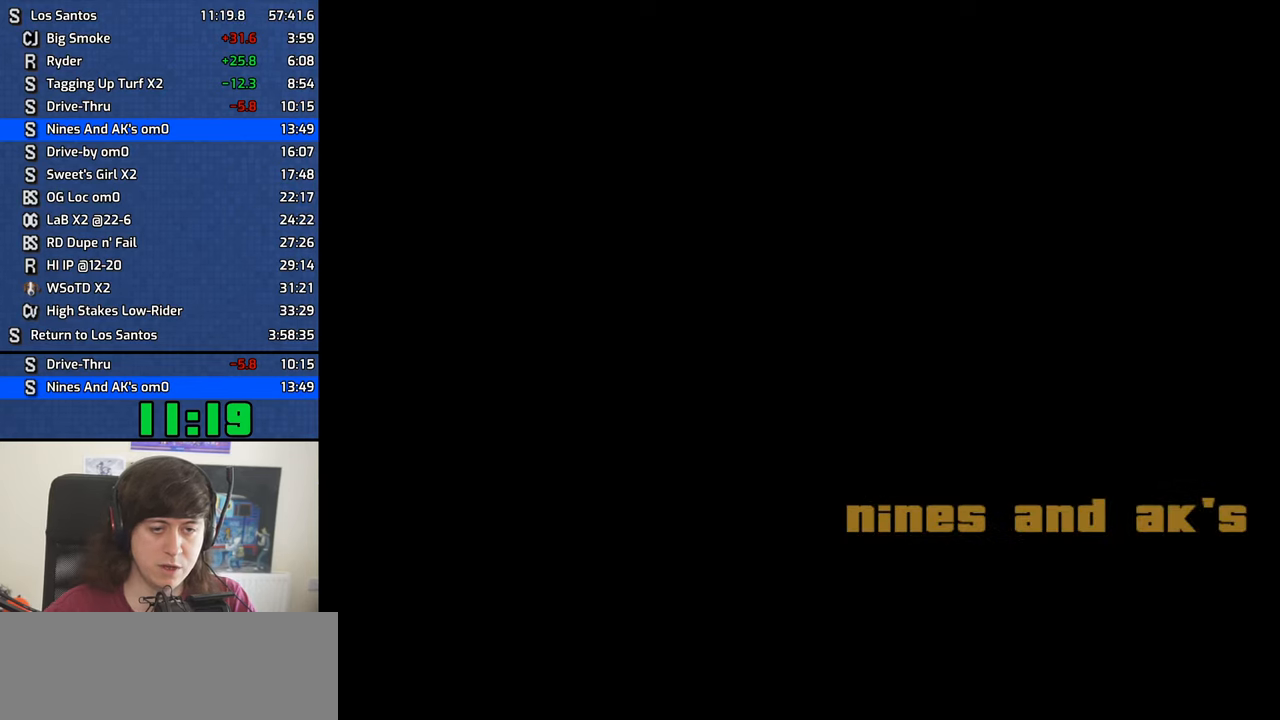
{"keys": ["f", "space"], "mouse": [], "events": [[100, "f", "down"], [150, "space", "down"], [183, "f", "up"], [183, "space", "up"], [283, "f", "down"], [283, "space", "down"], [333, "f", "up"], [333, "space", "up"], [416, "f", "down"], [416, "space", "down"]]}
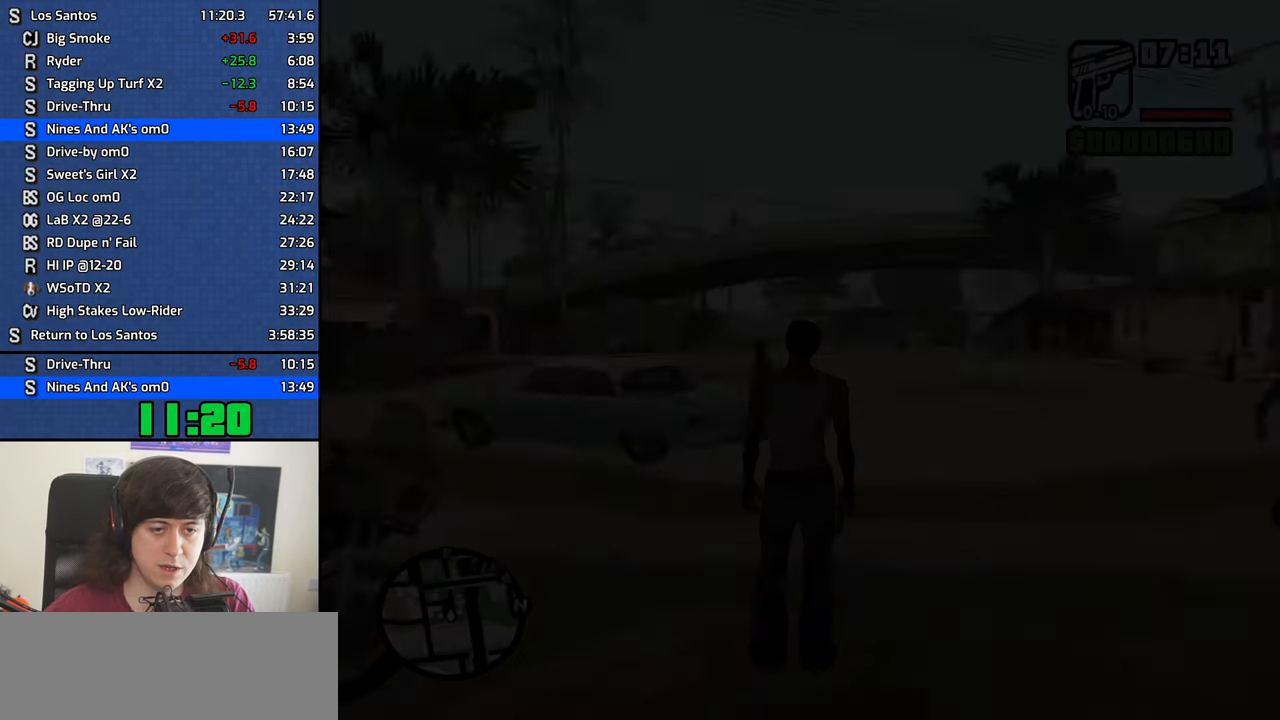
{"keys": ["f", "space"], "mouse": [], "events": [[16, "f", "up"], [16, "space", "up"], [66, "f", "down"], [66, "space", "down"], [166, "f", "up"], [166, "space", "up"], [250, "f", "down"], [250, "space", "down"], [300, "f", "up"], [300, "space", "up"], [350, "f", "down"], [350, "space", "down"], [400, "f", "up"], [433, "space", "up"], [483, "f", "down"], [483, "space", "down"]]}
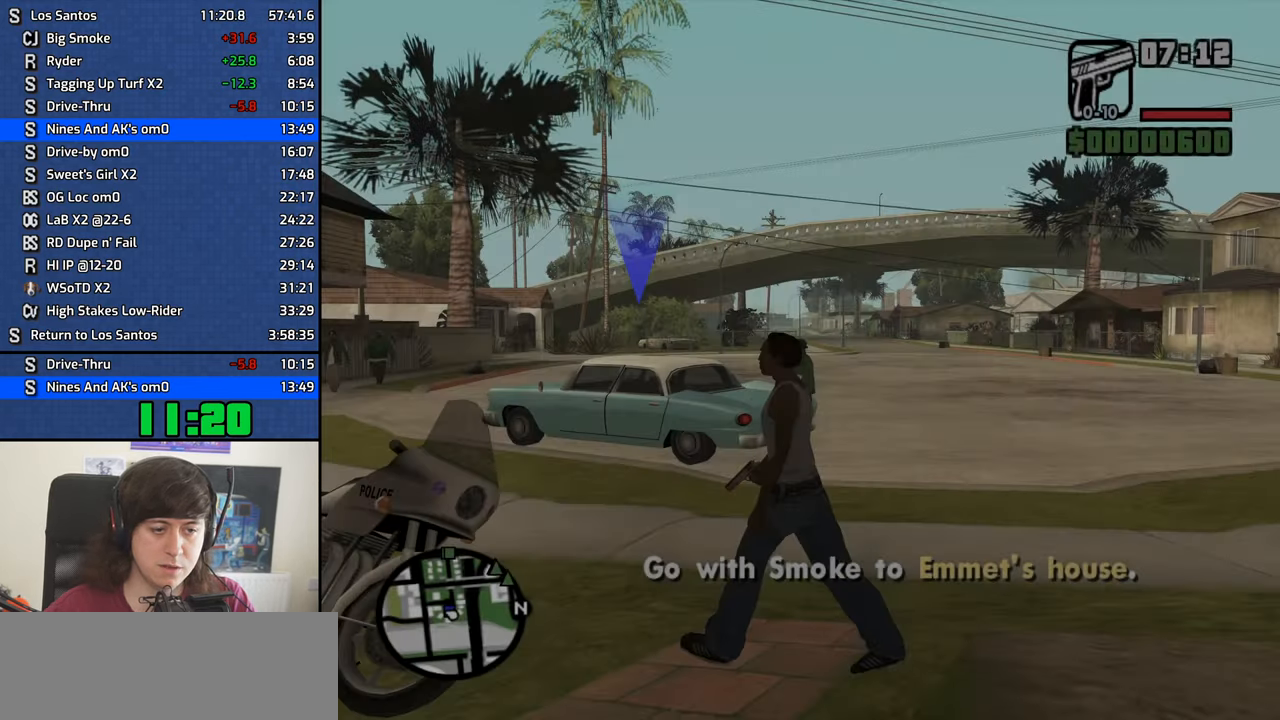
{"keys": [], "mouse": [], "events": [[83, "f", "up"], [83, "space", "up"], [133, "escape", "down"], [183, "escape", "up"], [266, "mouse_left", "down"], [366, "mouse_left", "up"], [450, "mouse_left", "down"], [500, "mouse_left", "up"]]}
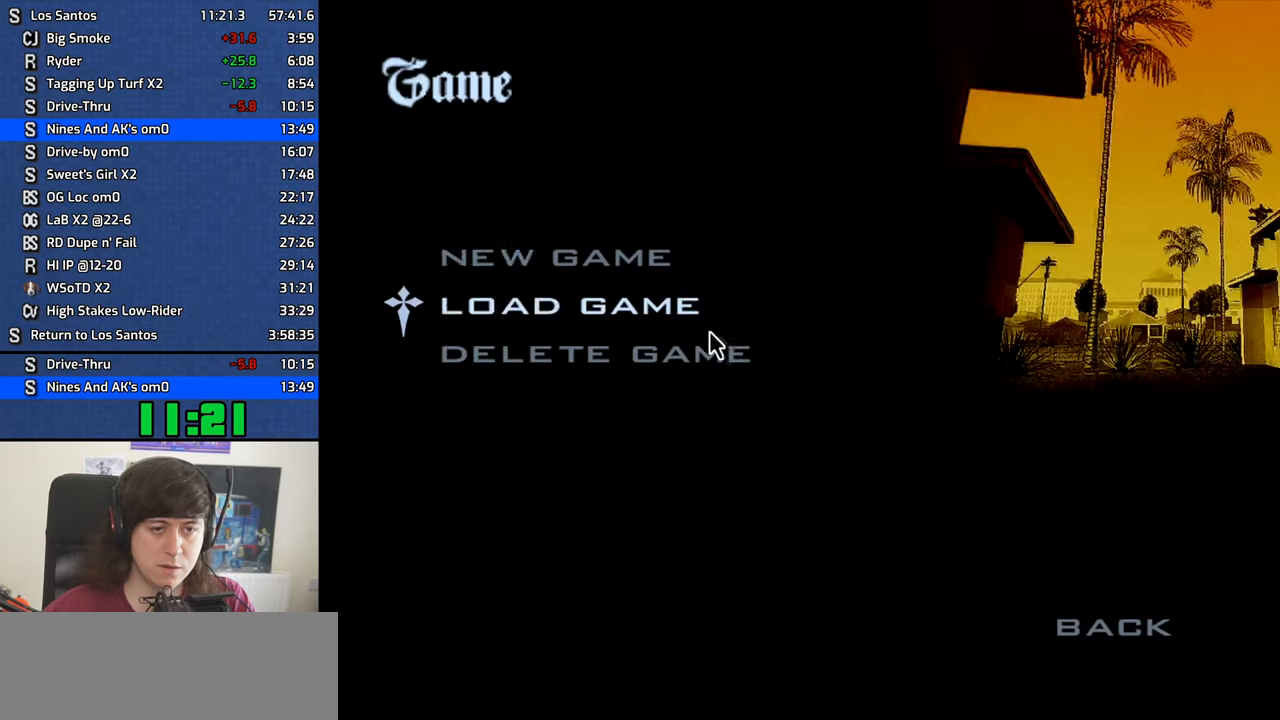
{"keys": [], "mouse": [], "events": [[100, "mouse_left", "down"], [150, "mouse_left", "up"], [233, "mouse_left", "down"], [283, "mouse_left", "up"]]}
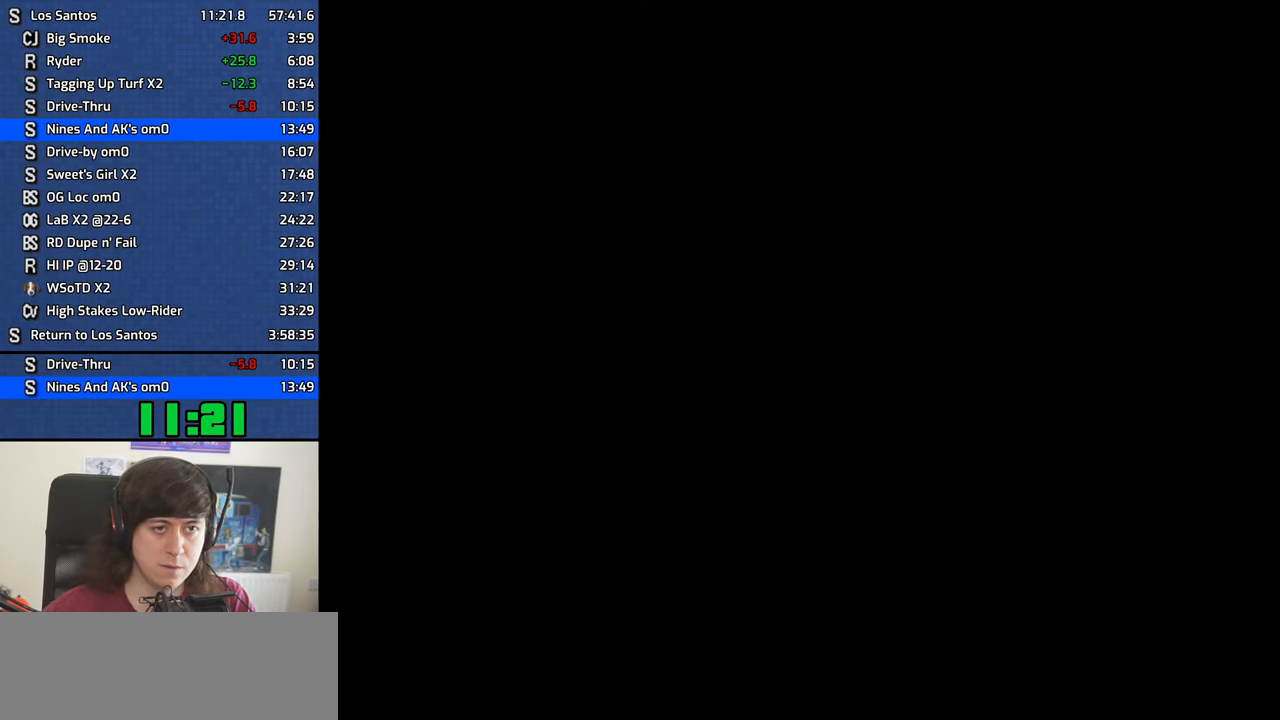
{"keys": ["w"], "mouse": [], "events": [[66, "w", "down"]]}